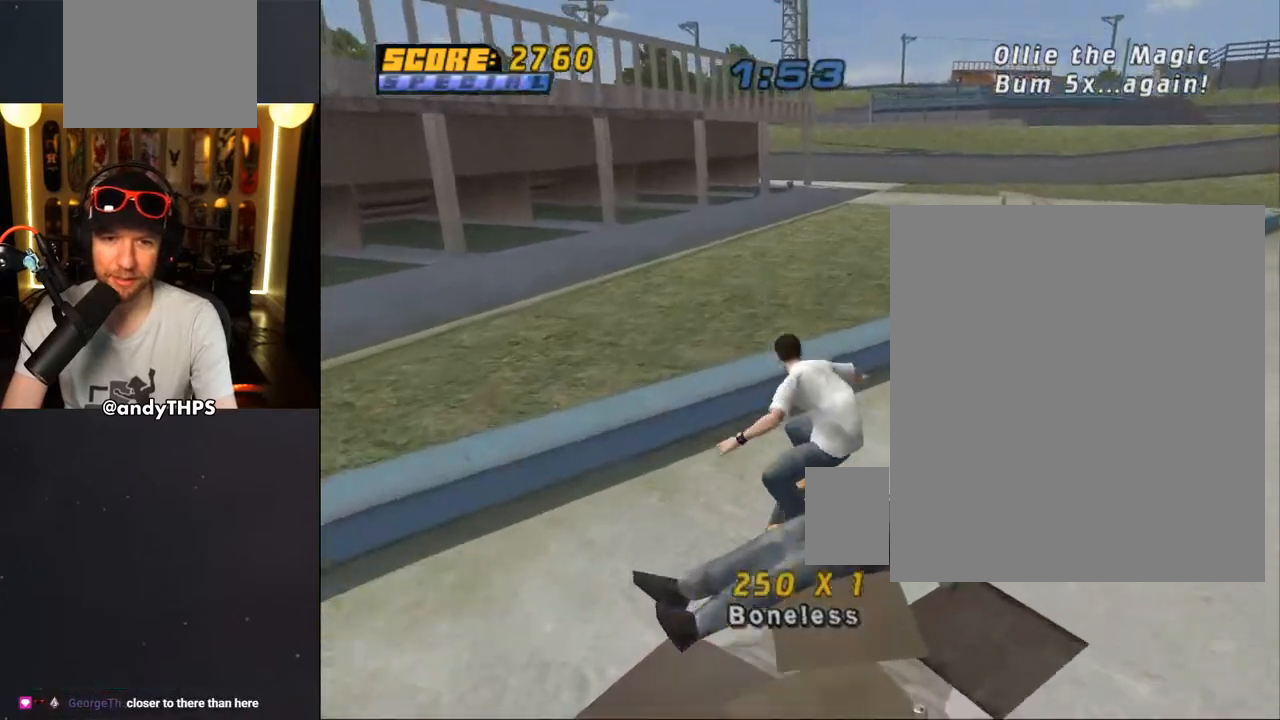
Gameplay with a controller (PlayStation layout); each line is a JSON object with the inputs held at the frame after it. "events" lists button and stick changes between this image and that frame as [ms after this image, input, new state], when the widget could be followed in between.
{"buttons": ["CROSS", "DPAD_DOWN"], "left_stick": "center", "right_stick": "center", "events": [[17, "DPAD_RIGHT", "down"], [33, "DPAD_DOWN", "down"], [333, "DPAD_RIGHT", "up"], [350, "DPAD_DOWN", "up"], [433, "DPAD_DOWN", "down"]]}
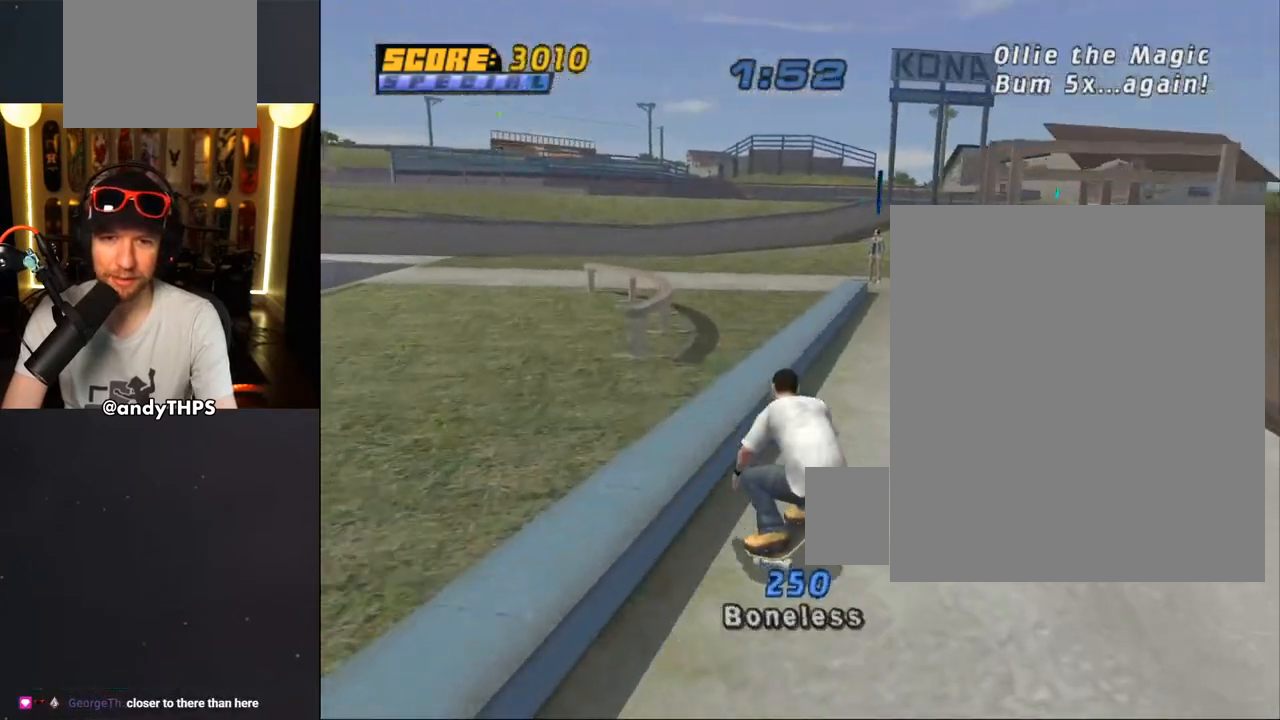
{"buttons": ["CROSS", "DPAD_DOWN", "DPAD_LEFT"], "left_stick": "center", "right_stick": "center", "events": [[33, "L1", "down"], [83, "R1", "down"], [267, "R1", "up"], [300, "L1", "up"], [450, "DPAD_LEFT", "down"]]}
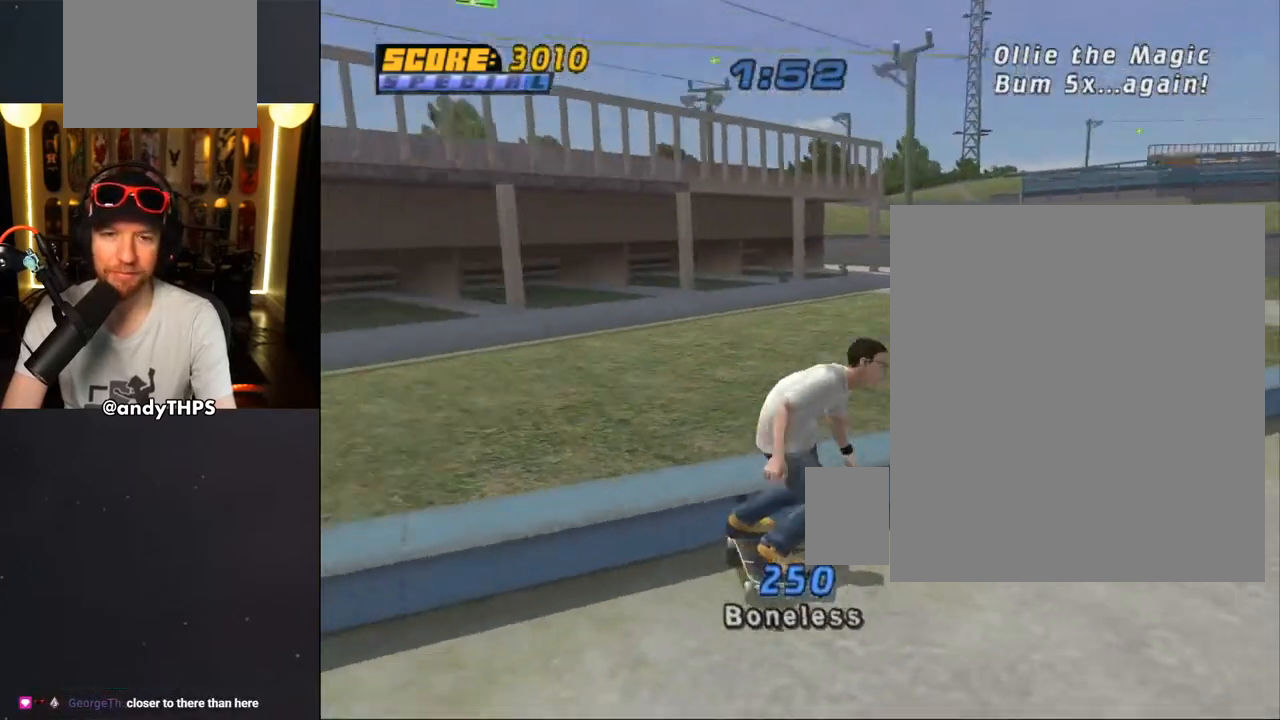
{"buttons": ["CROSS", "DPAD_LEFT"], "left_stick": "center", "right_stick": "center", "events": [[117, "DPAD_LEFT", "up"], [350, "R2", "down"], [367, "DPAD_LEFT", "down"], [450, "DPAD_DOWN", "up"], [467, "R2", "up"]]}
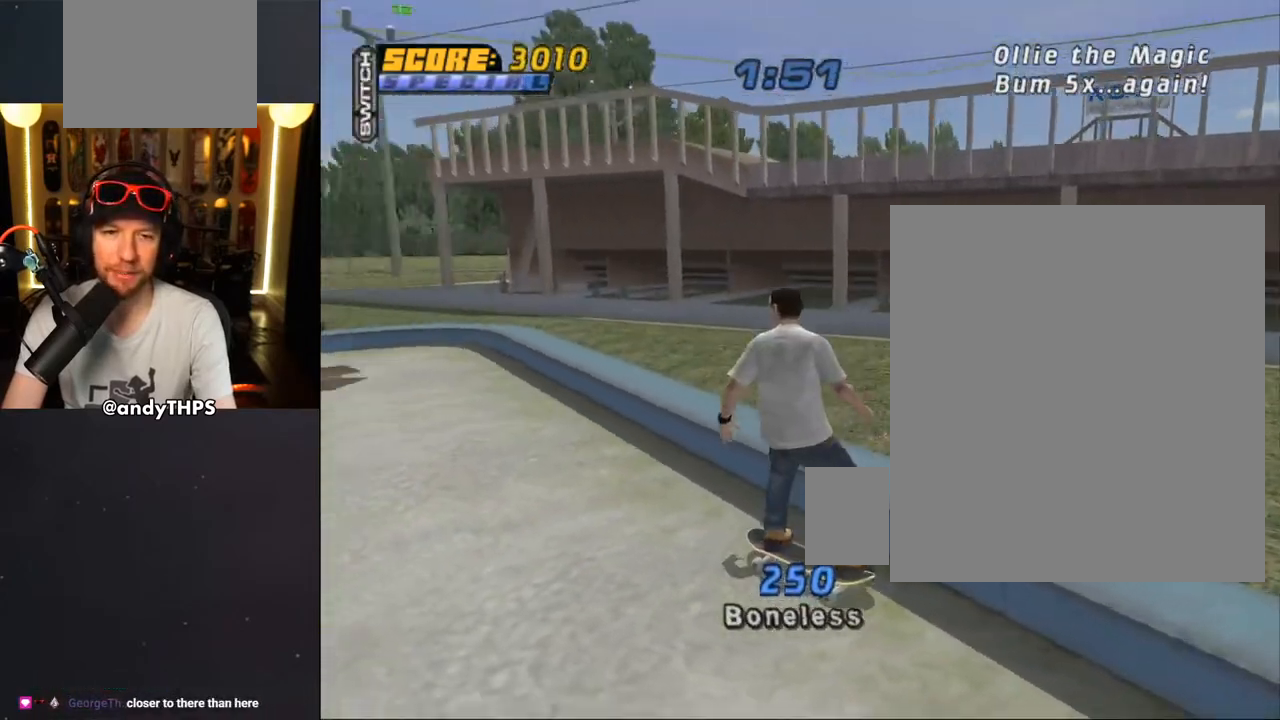
{"buttons": ["CROSS", "DPAD_LEFT"], "left_stick": "center", "right_stick": "center", "events": [[50, "DPAD_LEFT", "up"], [450, "DPAD_LEFT", "down"]]}
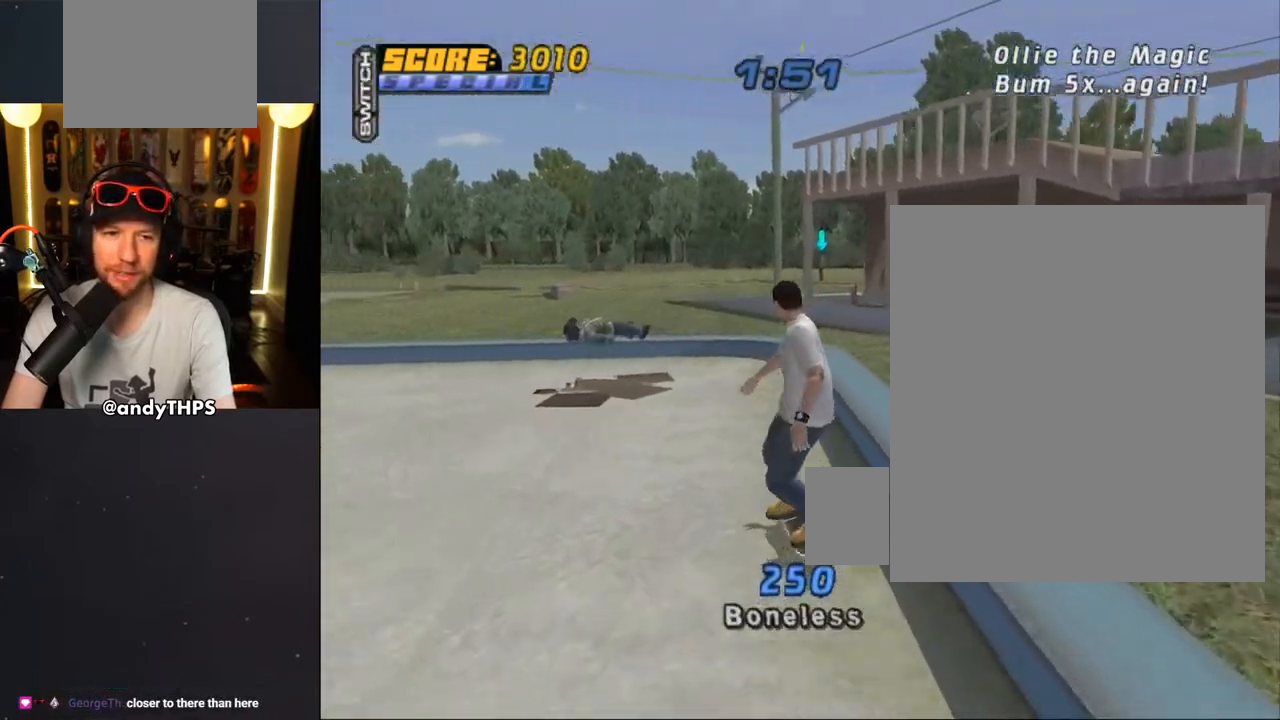
{"buttons": ["CROSS"], "left_stick": "center", "right_stick": "center", "events": [[67, "DPAD_UP", "down"], [117, "DPAD_UP", "up"], [217, "CROSS", "up"], [233, "DPAD_LEFT", "up"], [283, "CROSS", "down"]]}
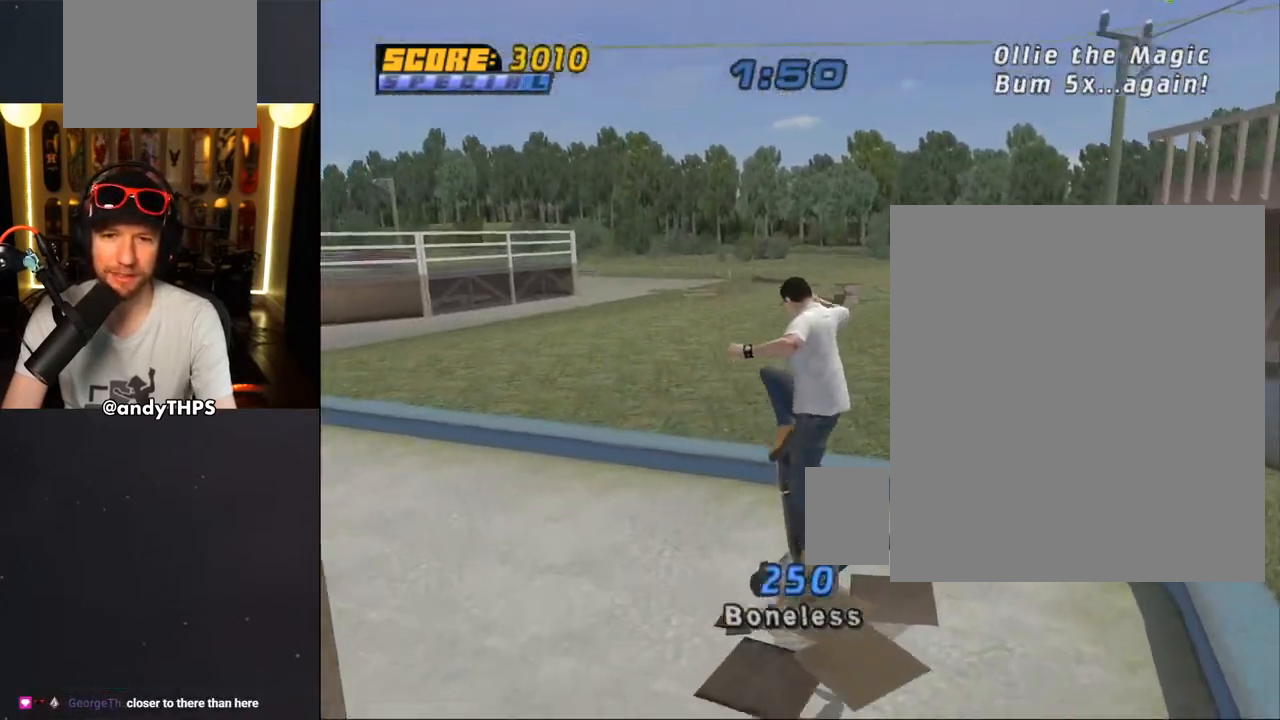
{"buttons": [], "left_stick": "center", "right_stick": "center", "events": [[383, "CROSS", "up"]]}
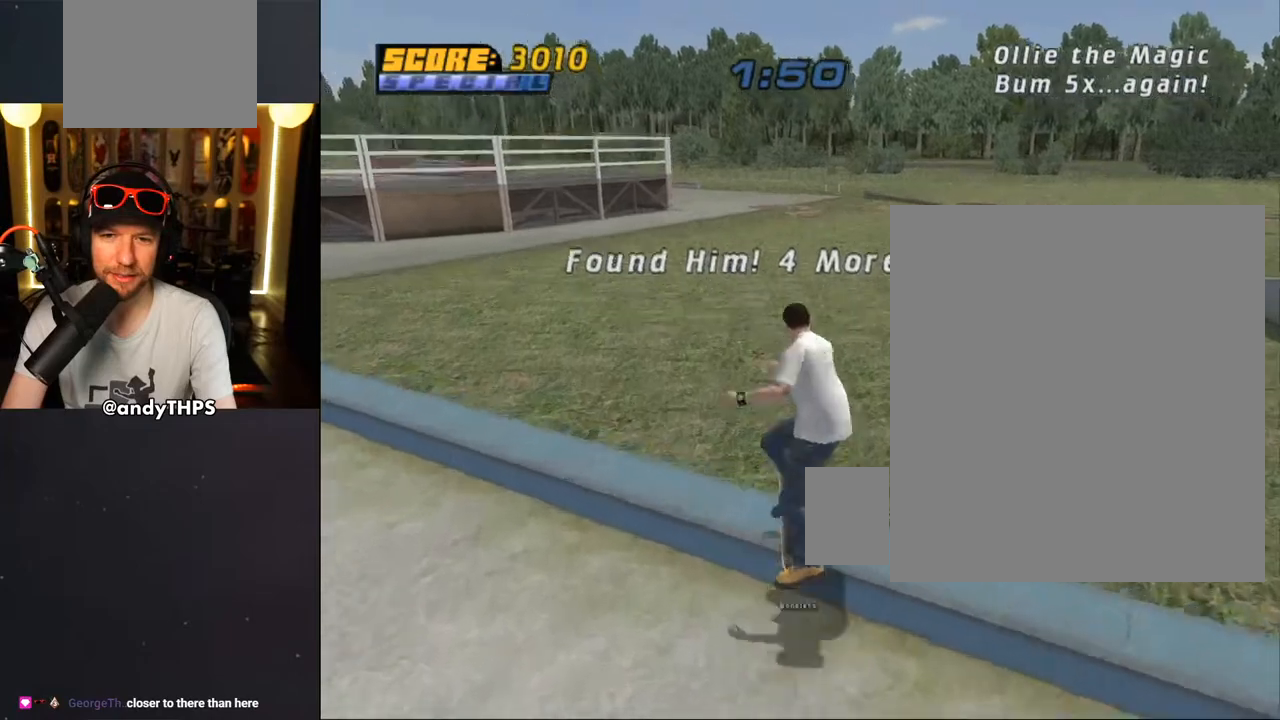
{"buttons": ["DPAD_RIGHT"], "left_stick": "center", "right_stick": "left", "events": [[17, "right_stick", "left"], [417, "DPAD_RIGHT", "down"]]}
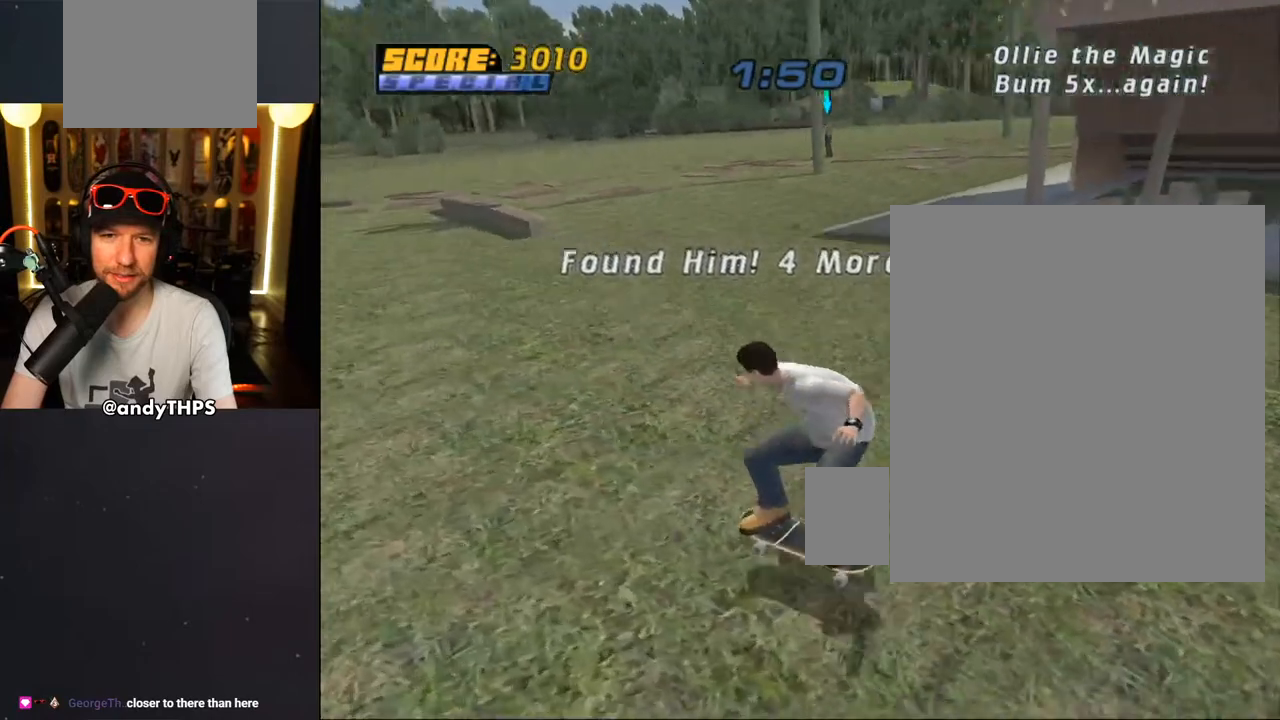
{"buttons": ["CROSS", "DPAD_RIGHT"], "left_stick": "center", "right_stick": "left", "events": [[17, "CROSS", "down"], [100, "DPAD_DOWN", "down"], [250, "DPAD_DOWN", "up"]]}
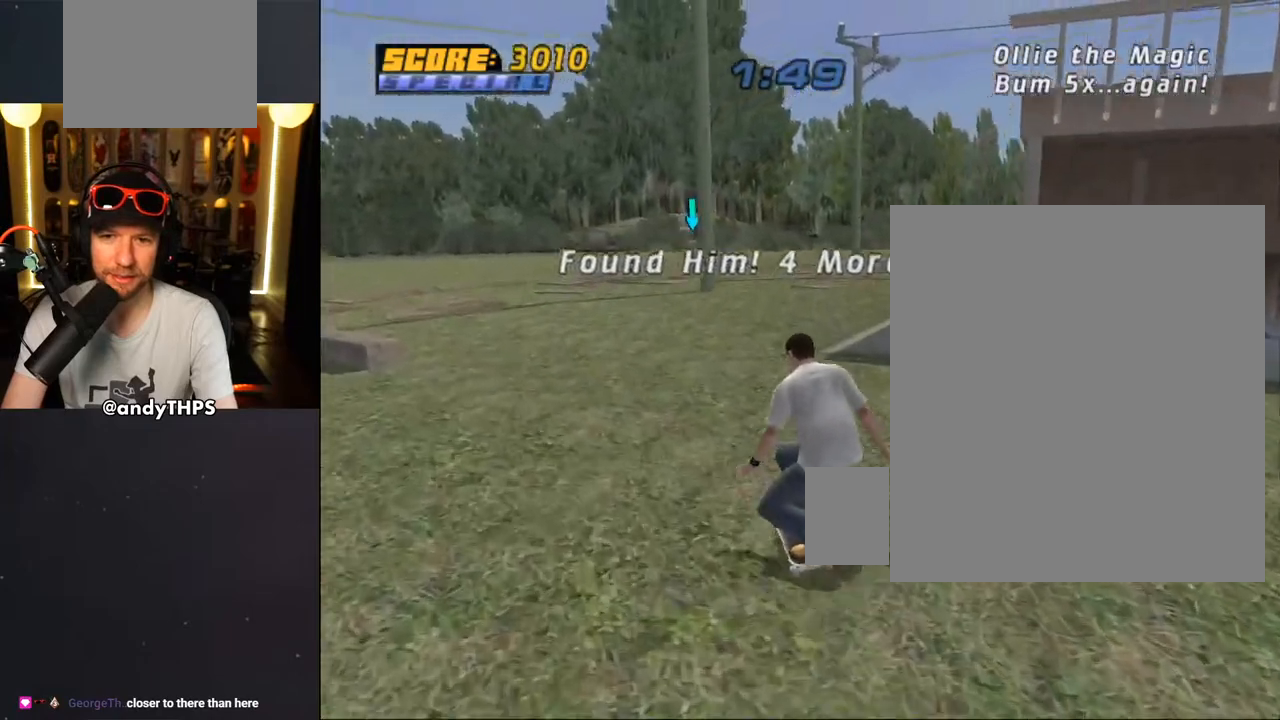
{"buttons": ["SQUARE", "DPAD_UP"], "left_stick": "center", "right_stick": "left", "events": [[17, "DPAD_RIGHT", "up"], [50, "DPAD_RIGHT", "down"], [200, "DPAD_RIGHT", "up"], [267, "DPAD_UP", "down"], [333, "DPAD_UP", "up"], [400, "DPAD_UP", "down"], [450, "CROSS", "up"], [483, "SQUARE", "down"]]}
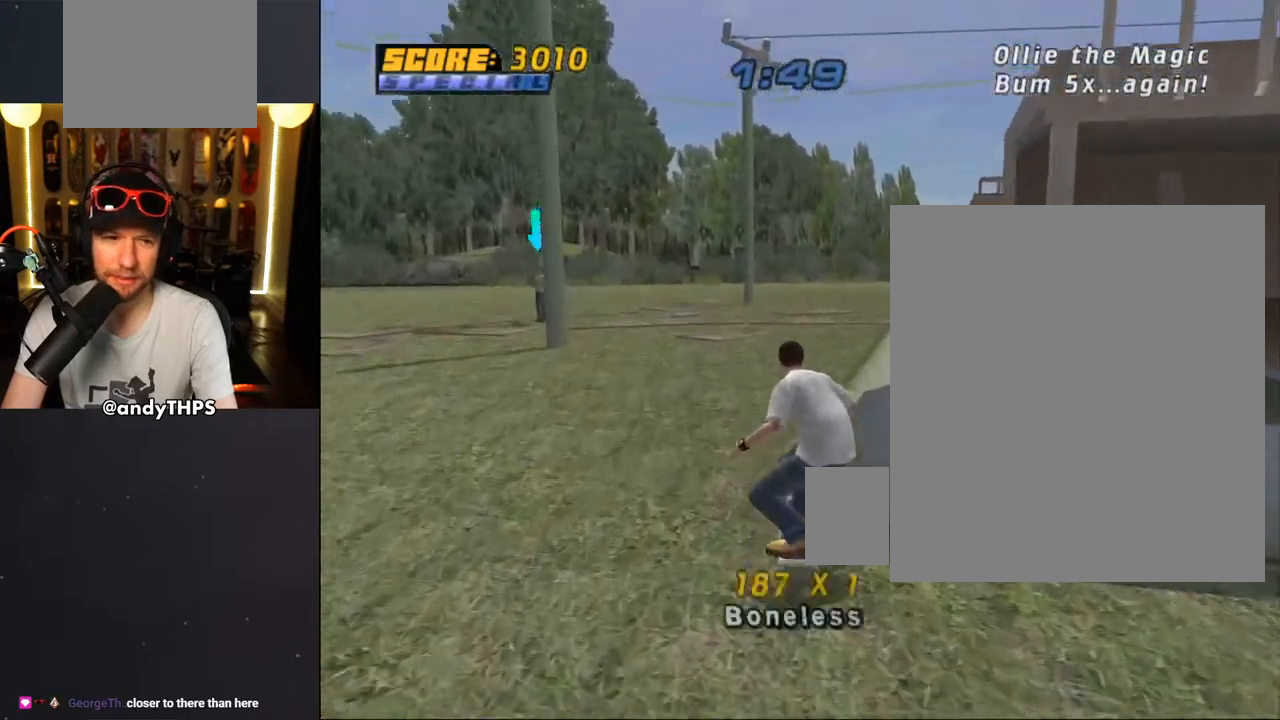
{"buttons": ["CROSS"], "left_stick": "center", "right_stick": "center", "events": [[100, "DPAD_UP", "up"], [100, "right_stick", "center"], [117, "SQUARE", "up"], [267, "CROSS", "down"]]}
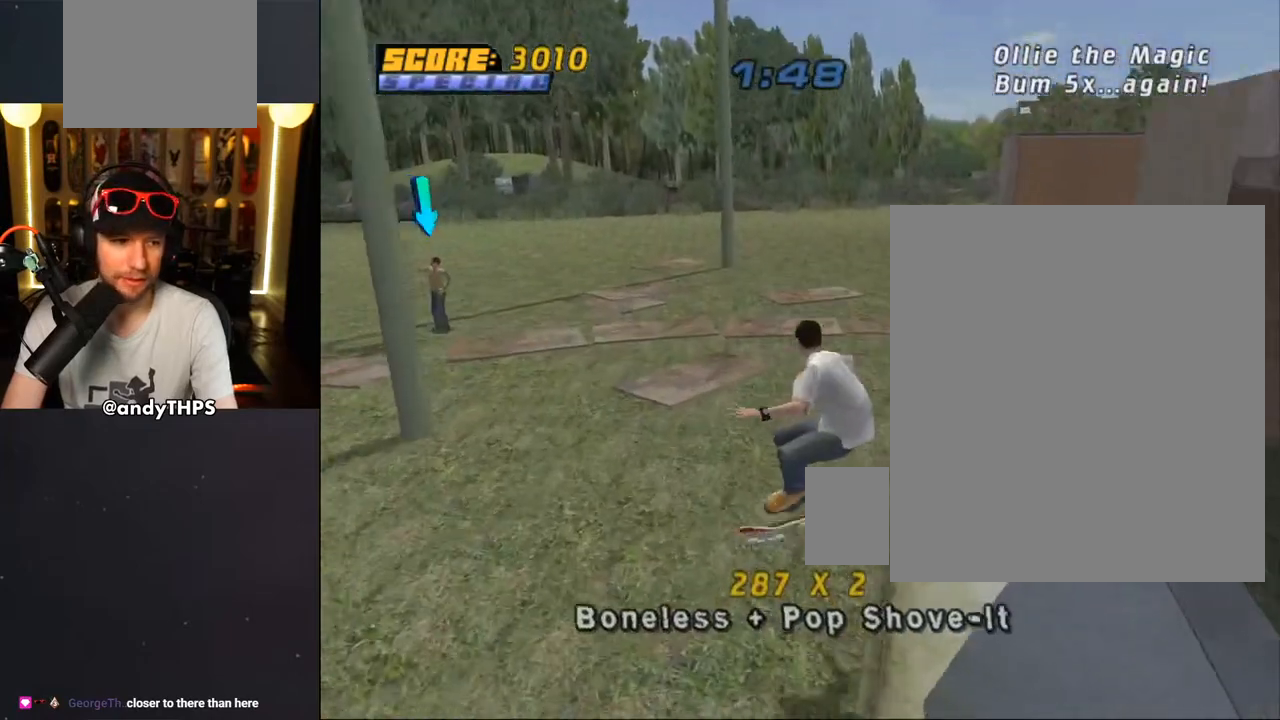
{"buttons": ["DPAD_UP"], "left_stick": "center", "right_stick": "center", "events": [[150, "DPAD_RIGHT", "down"], [317, "DPAD_RIGHT", "up"], [383, "DPAD_UP", "down"], [400, "CROSS", "up"]]}
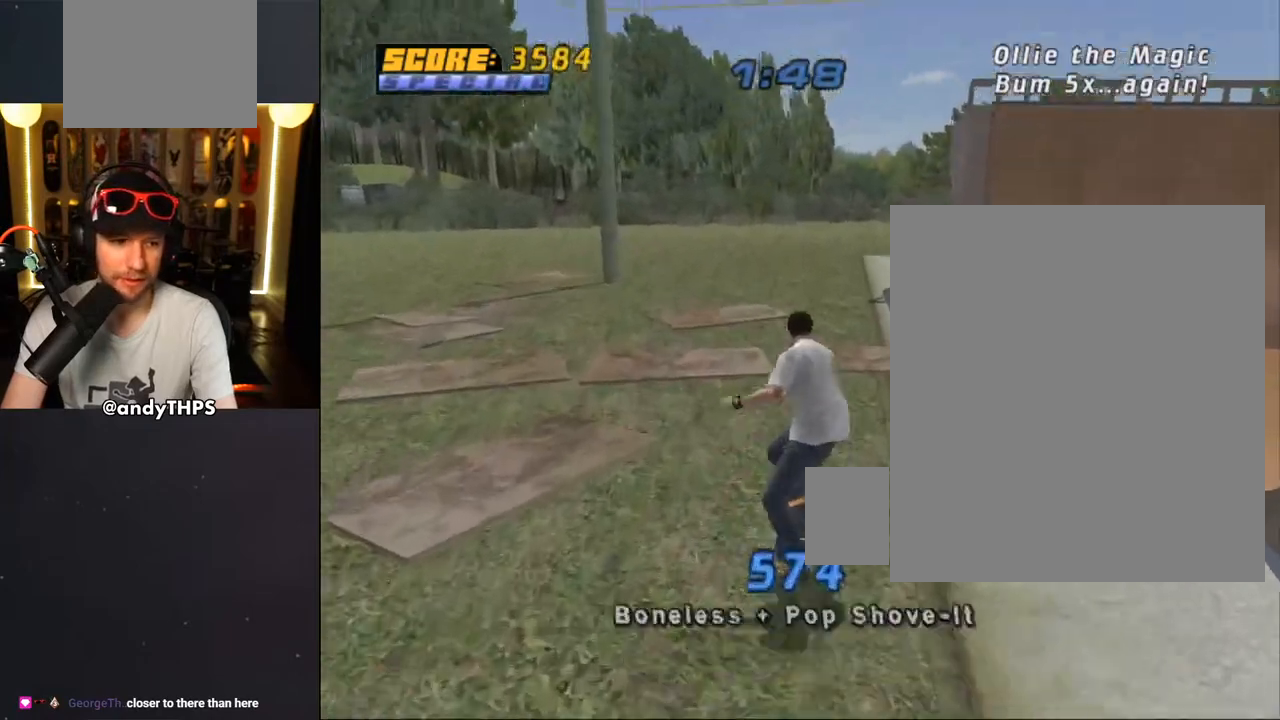
{"buttons": ["CROSS"], "left_stick": "center", "right_stick": "center", "events": [[83, "right_stick", "down-left"], [233, "right_stick", "center"], [317, "CROSS", "down"], [333, "DPAD_UP", "up"], [417, "DPAD_UP", "down"], [483, "DPAD_UP", "up"]]}
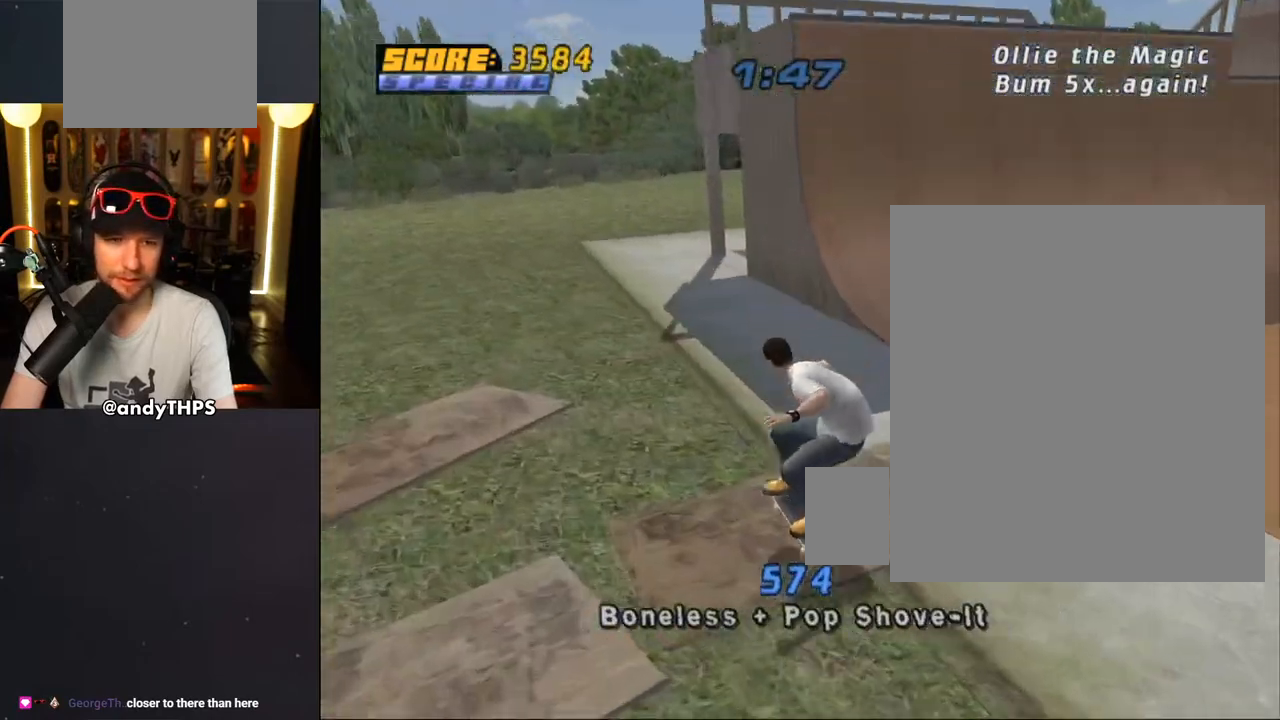
{"buttons": [], "left_stick": "center", "right_stick": "left", "events": [[83, "DPAD_UP", "down"], [100, "CROSS", "up"], [183, "DPAD_UP", "up"], [217, "DPAD_UP", "down"], [250, "right_stick", "left"], [367, "DPAD_UP", "up"]]}
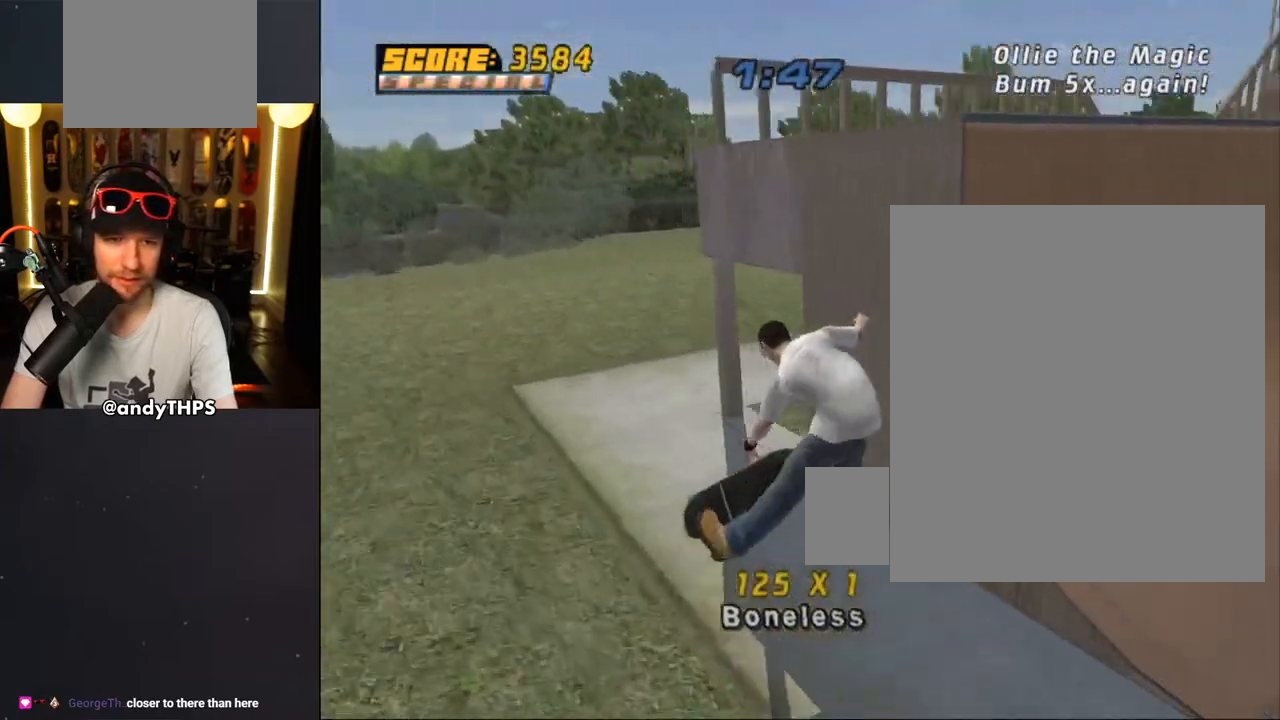
{"buttons": ["CROSS", "DPAD_RIGHT"], "left_stick": "center", "right_stick": "left", "events": [[383, "CROSS", "down"], [467, "DPAD_RIGHT", "down"]]}
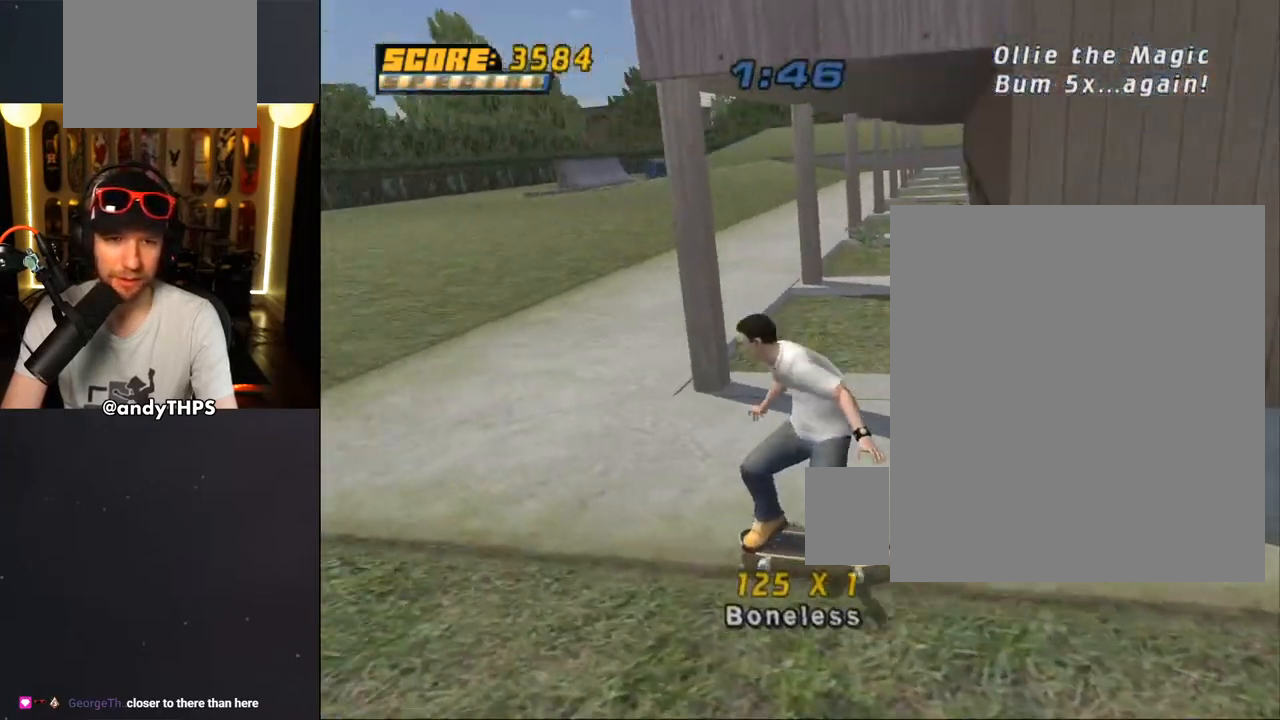
{"buttons": ["CROSS"], "left_stick": "center", "right_stick": "center", "events": [[33, "DPAD_DOWN", "down"], [217, "DPAD_DOWN", "up"], [317, "DPAD_RIGHT", "up"], [367, "right_stick", "center"]]}
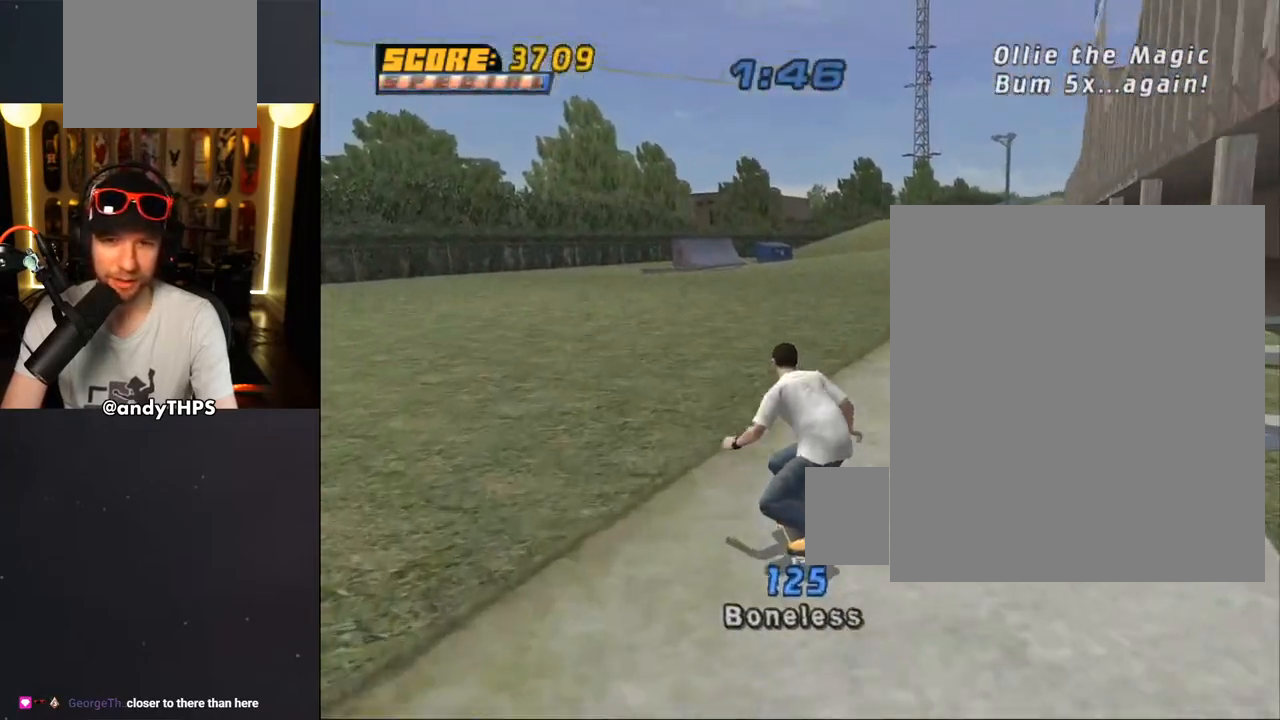
{"buttons": ["CROSS", "DPAD_UP"], "left_stick": "center", "right_stick": "center", "events": [[17, "DPAD_RIGHT", "down"], [100, "DPAD_RIGHT", "up"], [483, "DPAD_UP", "down"]]}
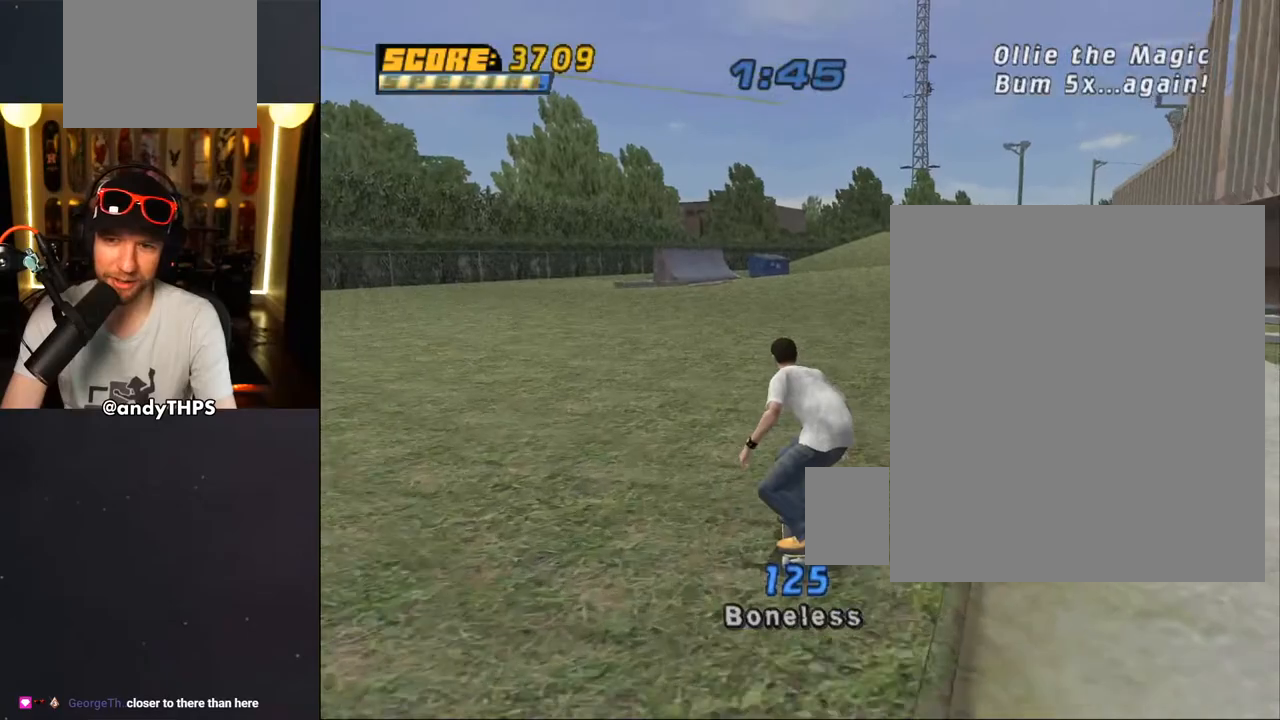
{"buttons": ["CROSS", "DPAD_UP"], "left_stick": "center", "right_stick": "center", "events": [[233, "DPAD_UP", "up"], [283, "DPAD_UP", "down"], [383, "CROSS", "up"], [433, "CROSS", "down"]]}
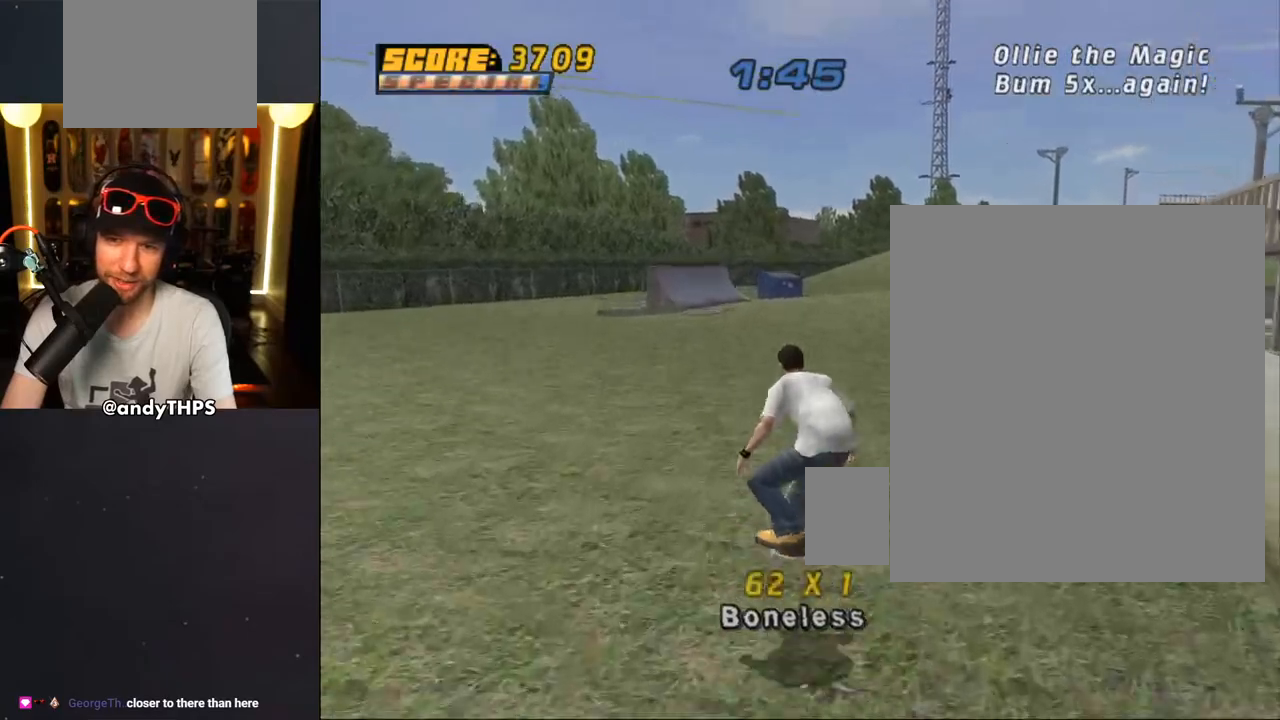
{"buttons": ["CROSS"], "left_stick": "center", "right_stick": "center", "events": [[67, "DPAD_UP", "up"]]}